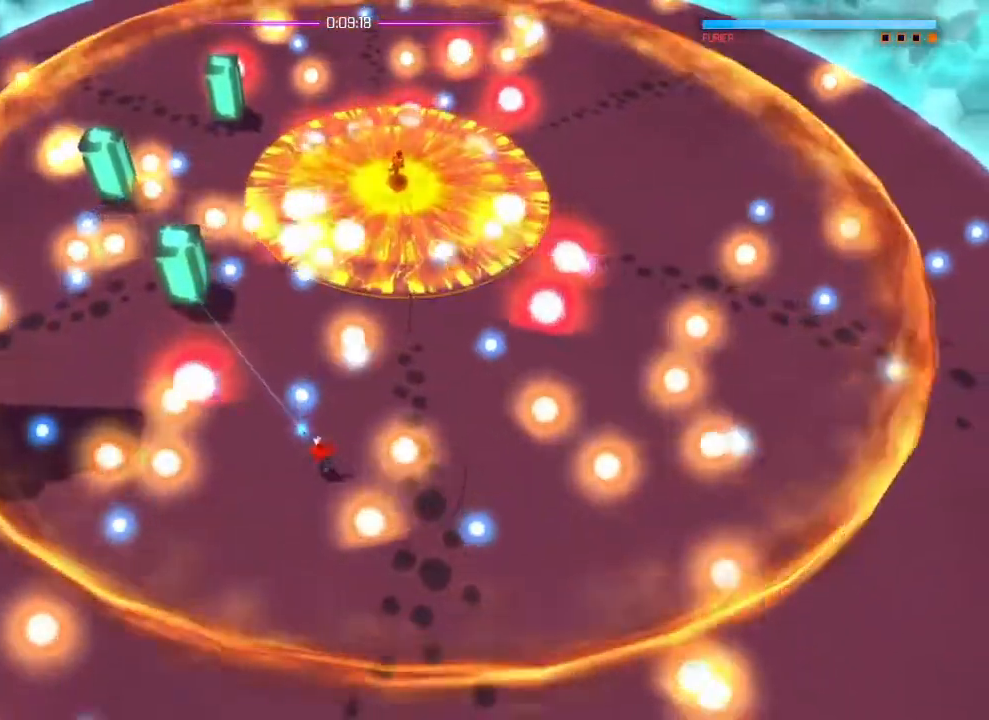
Gameplay with a controller (PlayStation layout); each line is a JSON object with the inputs held at the frame after it. "events" lists button and stick changes between this image and that frame as [ms after this image, input, new state], when the widget could be followed in between. Not read: DPAD_DOWN DPAD_LEFT DPAD_RIGHT DPAD_UP HOME SELECT START.
{"buttons": ["R2"], "left_stick": "down", "right_stick": "center", "events": [[50, "left_stick", "up"], [100, "left_stick", "center"], [300, "R2", "up"], [317, "right_stick", "center"], [333, "left_stick", "down-left"], [350, "L1", "down"], [400, "L1", "up"], [400, "R2", "down"], [433, "left_stick", "down"]]}
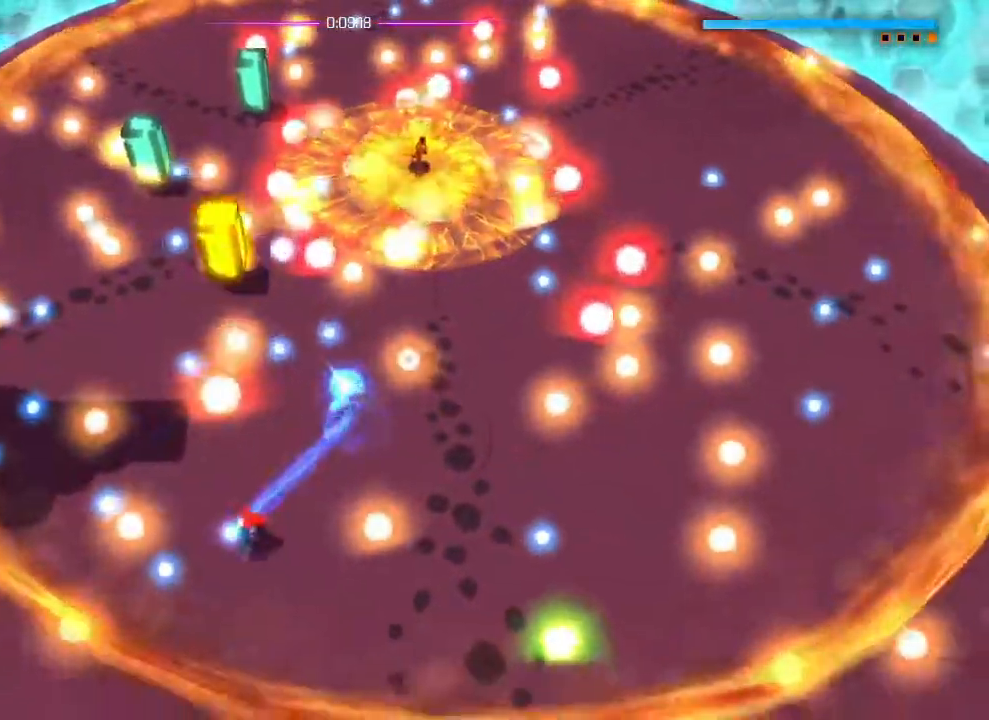
{"buttons": ["R2"], "left_stick": "up-right", "right_stick": "up", "events": [[17, "left_stick", "down-right"], [167, "right_stick", "up"], [217, "left_stick", "up"], [334, "left_stick", "up-right"]]}
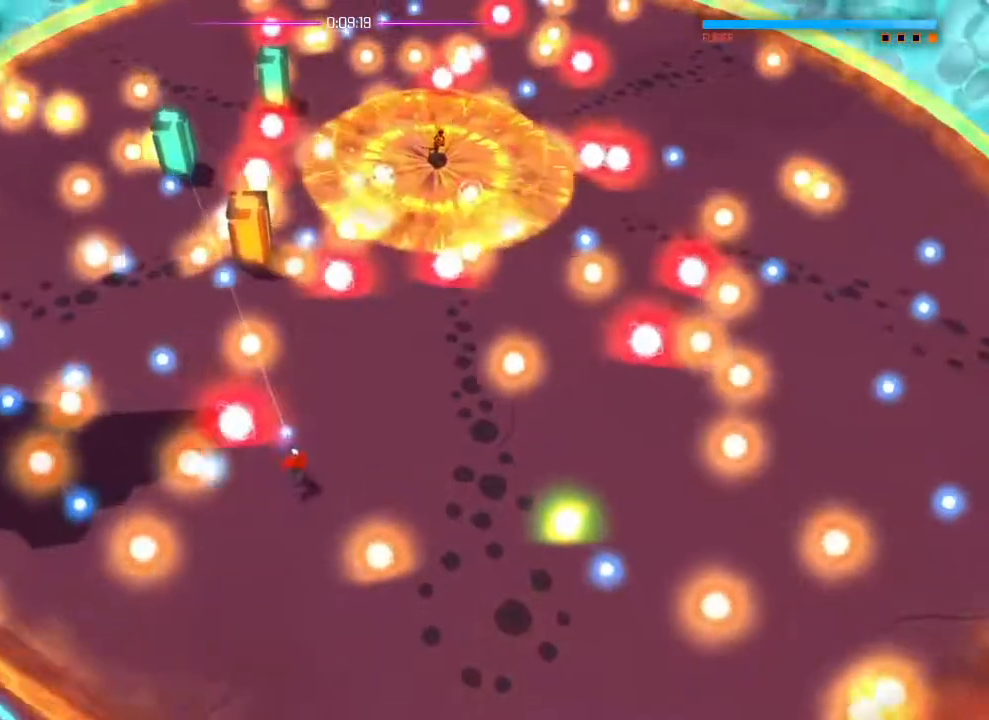
{"buttons": ["R2"], "left_stick": "center", "right_stick": "up", "events": [[166, "left_stick", "center"]]}
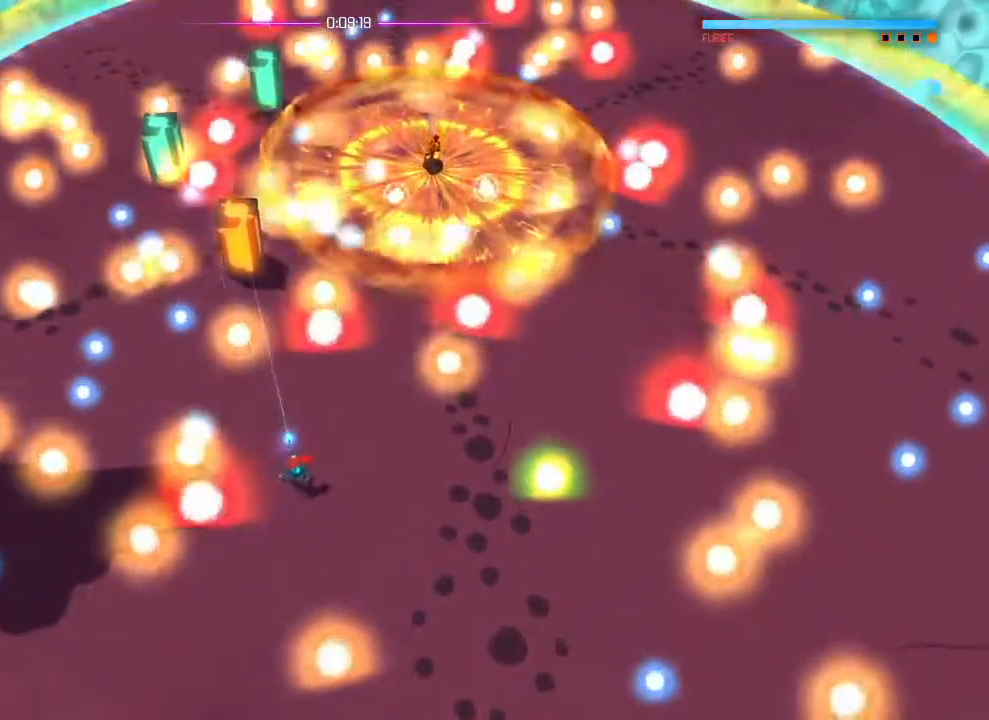
{"buttons": ["R2"], "left_stick": "up", "right_stick": "up-left", "events": [[150, "L1", "down"], [150, "left_stick", "down-left"], [150, "right_stick", "center"], [217, "L1", "up"], [234, "left_stick", "down"], [384, "left_stick", "right"], [451, "right_stick", "up-left"], [484, "left_stick", "up"]]}
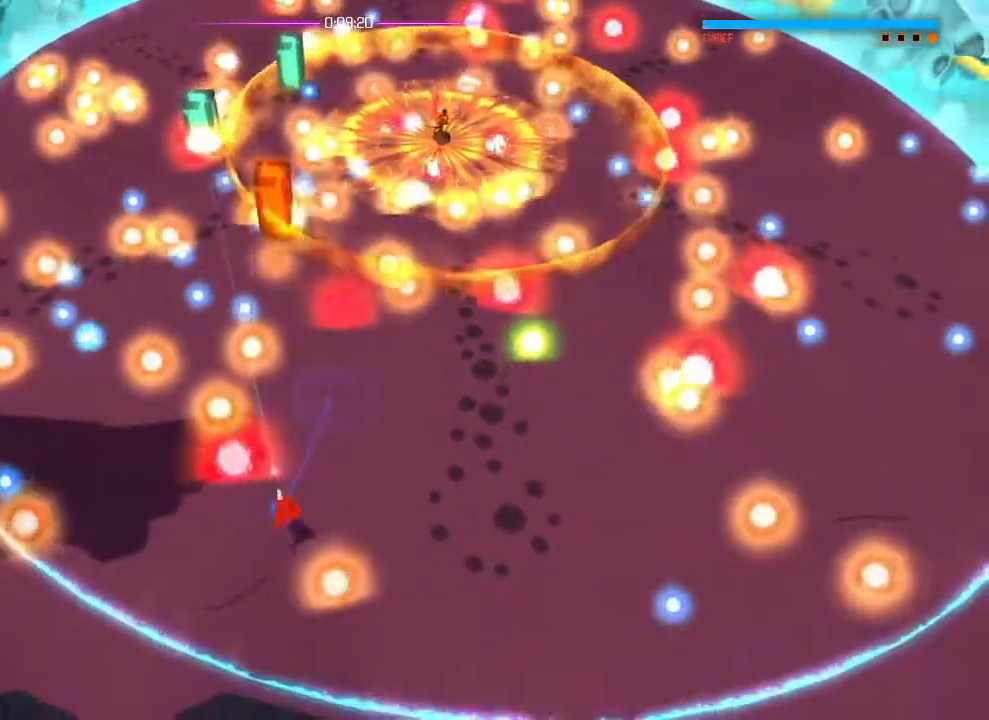
{"buttons": ["R2"], "left_stick": "up", "right_stick": "up", "events": [[83, "right_stick", "up"]]}
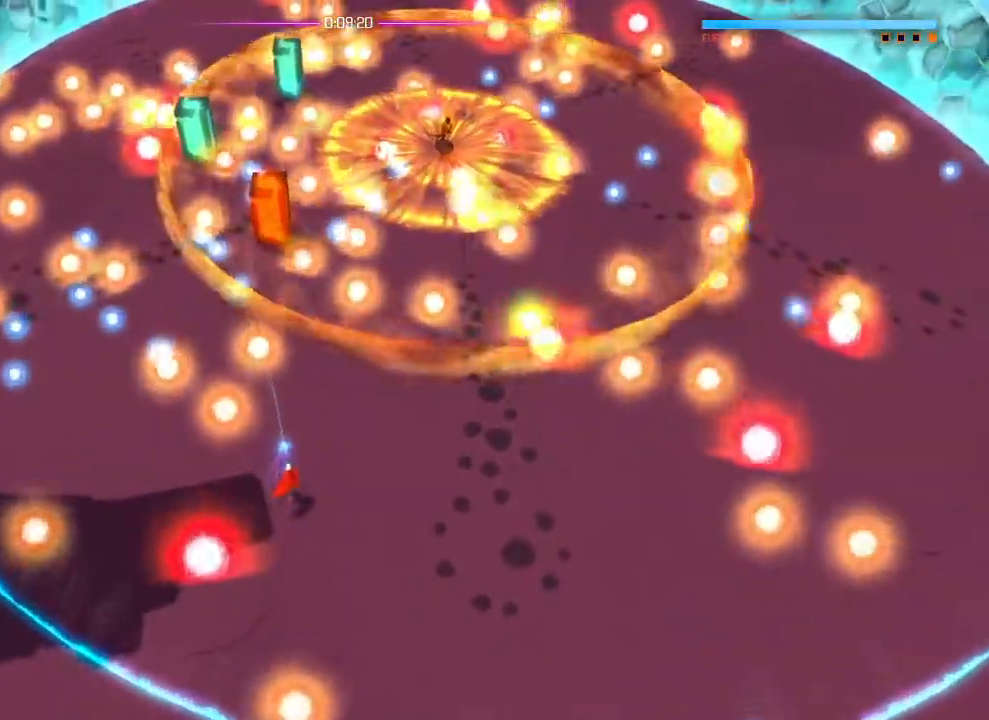
{"buttons": ["R2"], "left_stick": "up", "right_stick": "center", "events": [[334, "R2", "up"], [350, "right_stick", "center"], [384, "L1", "down"], [434, "L1", "up"], [434, "R2", "down"]]}
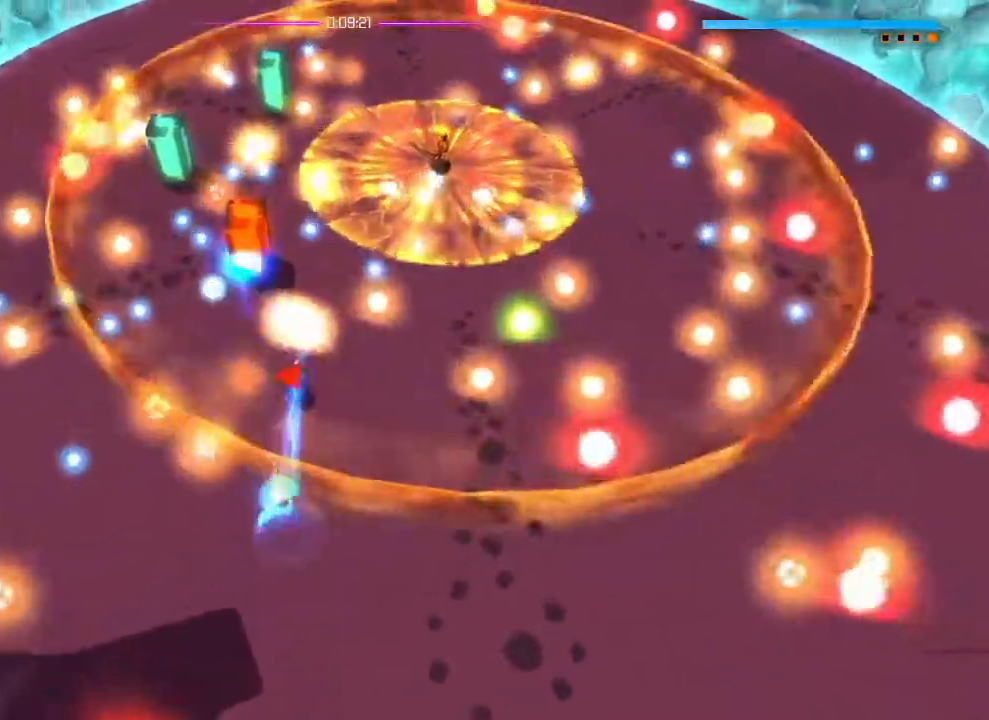
{"buttons": ["R2"], "left_stick": "down-left", "right_stick": "up-left", "events": [[50, "left_stick", "right"], [116, "left_stick", "down-right"], [200, "right_stick", "up-left"], [300, "left_stick", "down-left"]]}
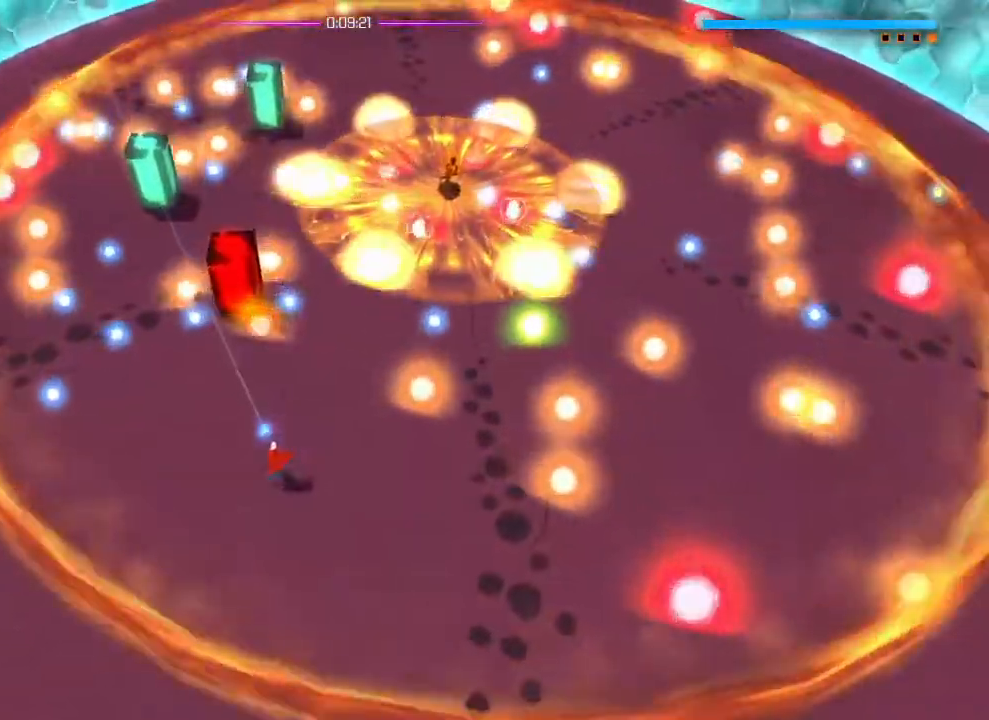
{"buttons": ["R2"], "left_stick": "up-left", "right_stick": "up-left", "events": [[67, "left_stick", "left"], [367, "left_stick", "up-left"]]}